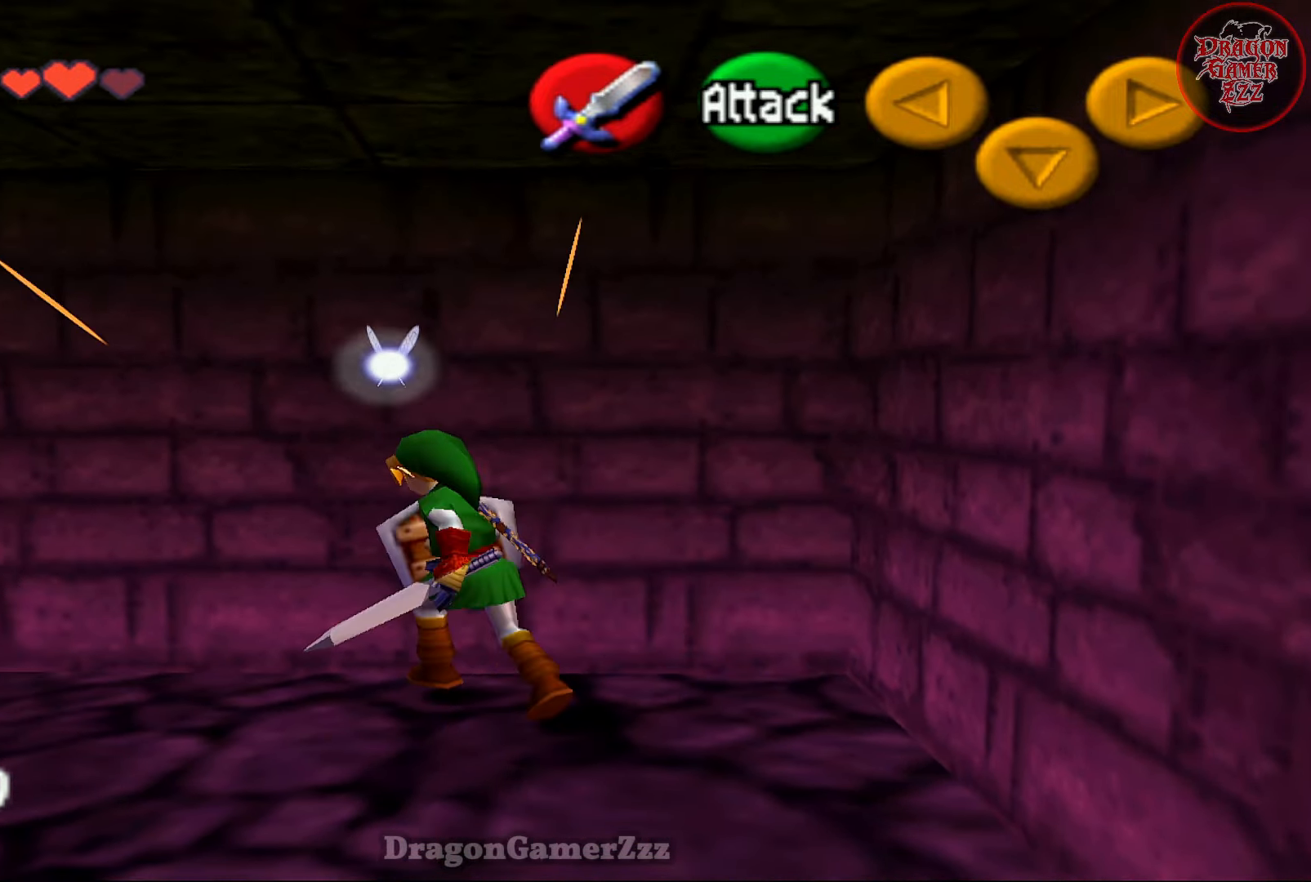
Gameplay with a controller (Nintendo layout); each line is a JSON object with the inputs held at the frame after it. "events" lists button and stick changes between this image and that frame as [ms after this image, input, new state], when the widget could be followed in between. Not read: L3 R3.
{"buttons": [], "left_stick": "up-left", "events": [[133, "B", "down"], [317, "B", "up"]]}
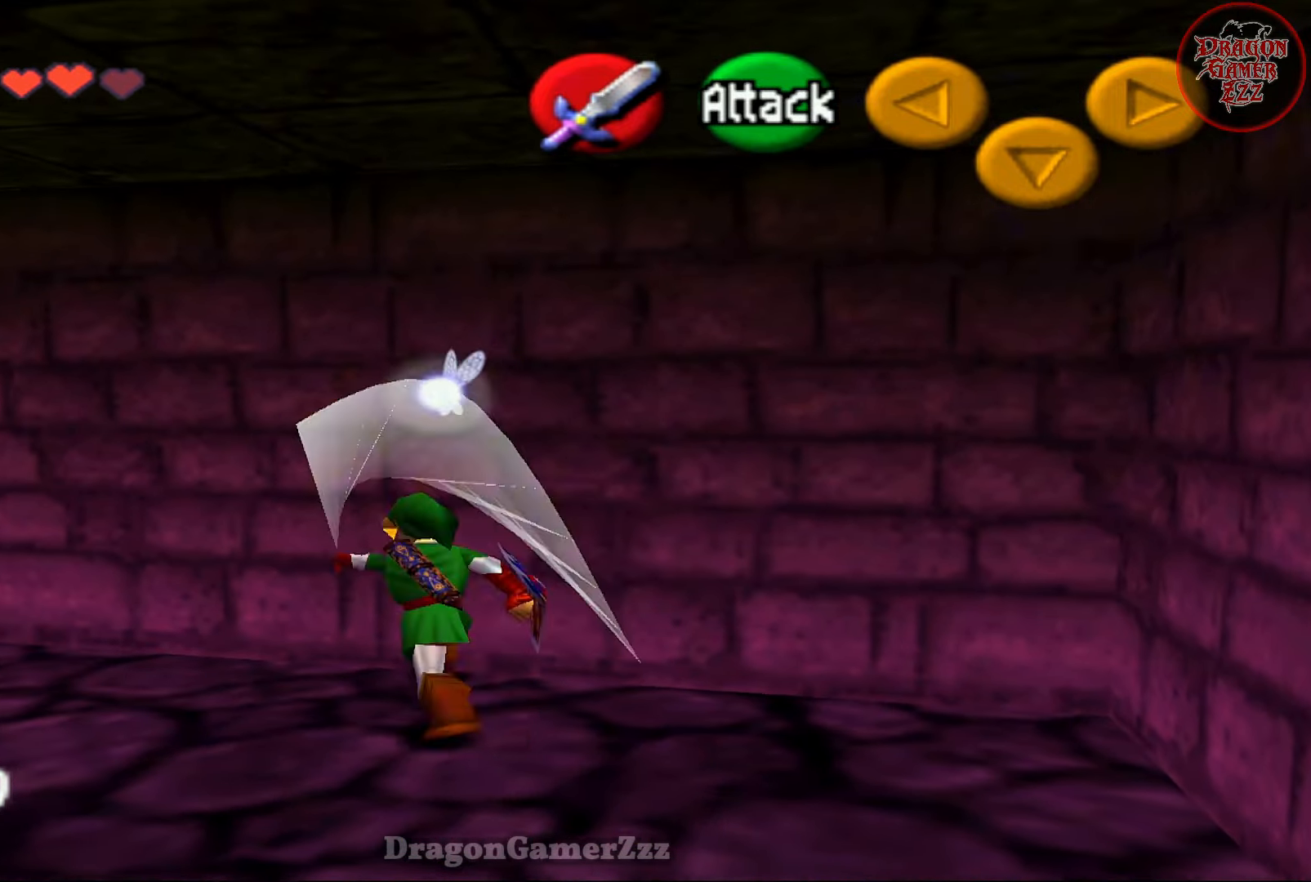
{"buttons": [], "left_stick": "up-left", "events": []}
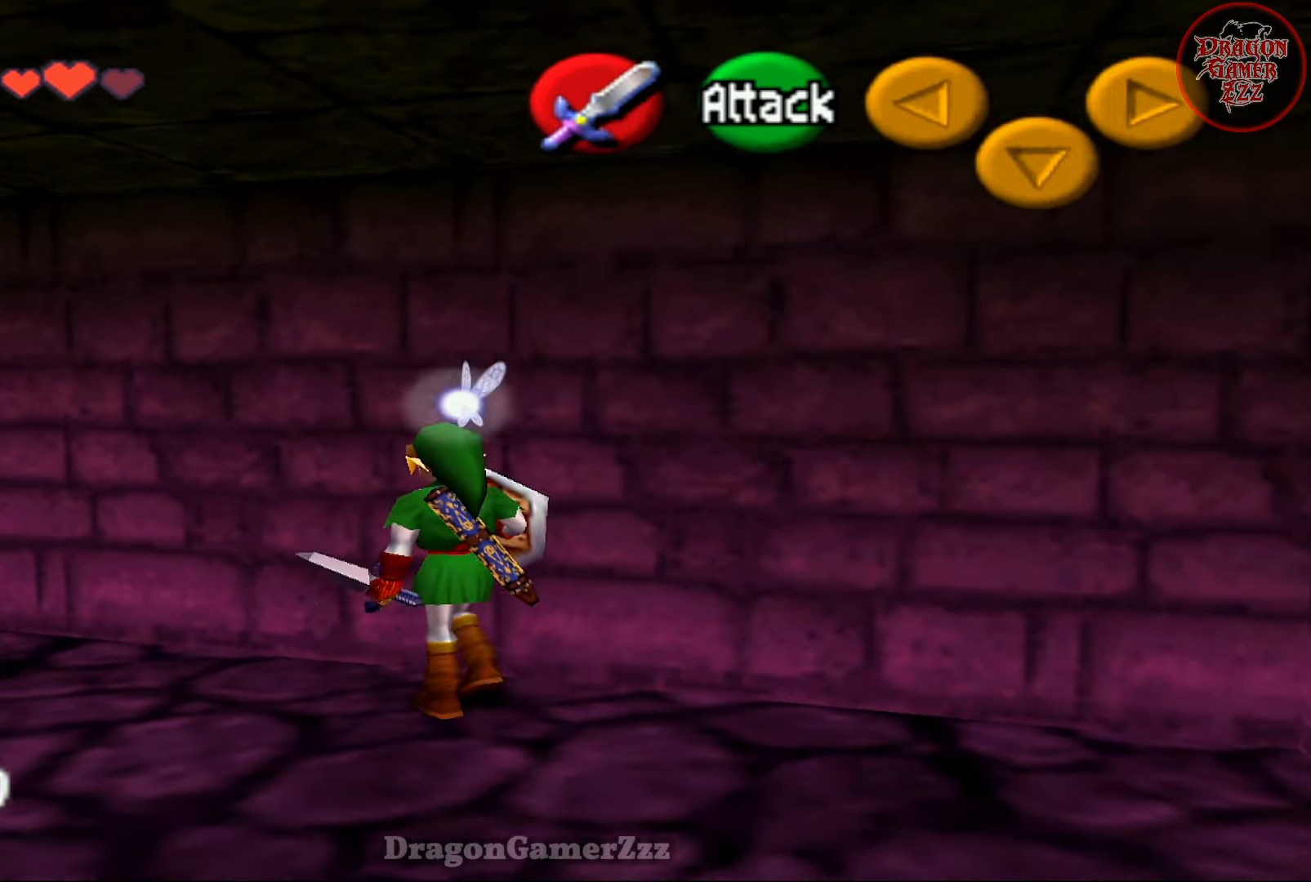
{"buttons": [], "left_stick": "up", "events": [[133, "left_stick", "up"], [217, "B", "down"], [367, "B", "up"]]}
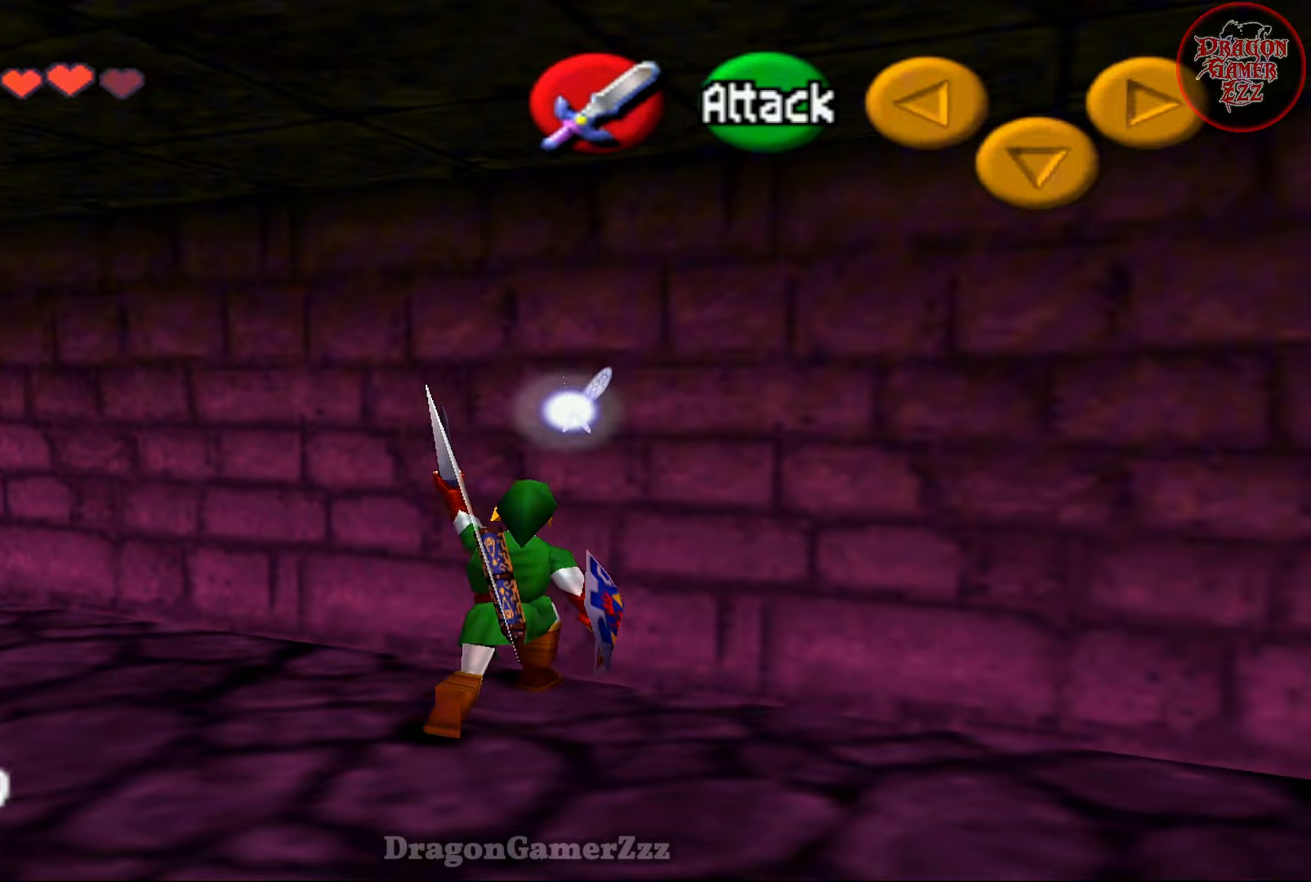
{"buttons": [], "left_stick": "up-left", "events": [[217, "left_stick", "up-left"]]}
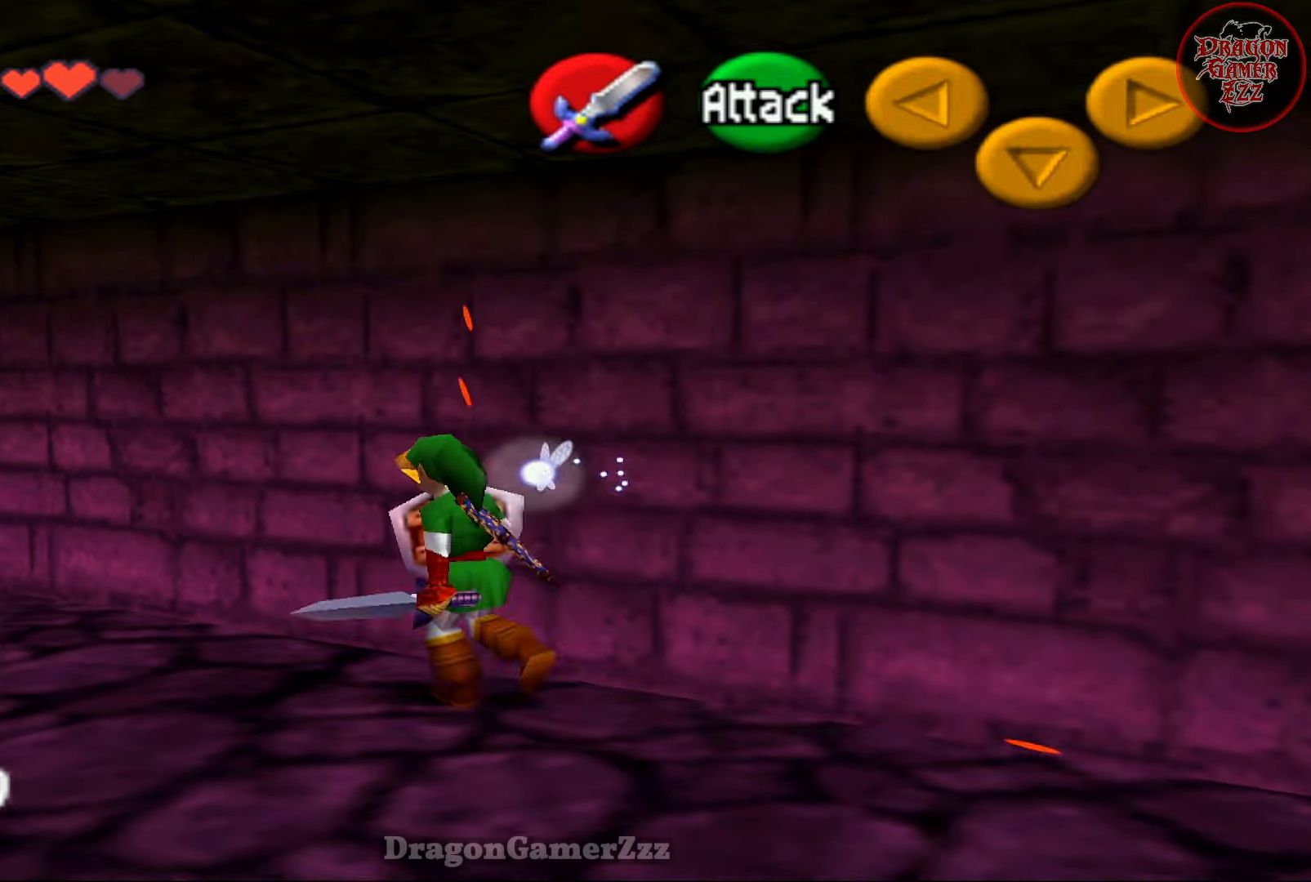
{"buttons": [], "left_stick": "up", "events": [[217, "left_stick", "up"], [333, "B", "down"], [483, "B", "up"]]}
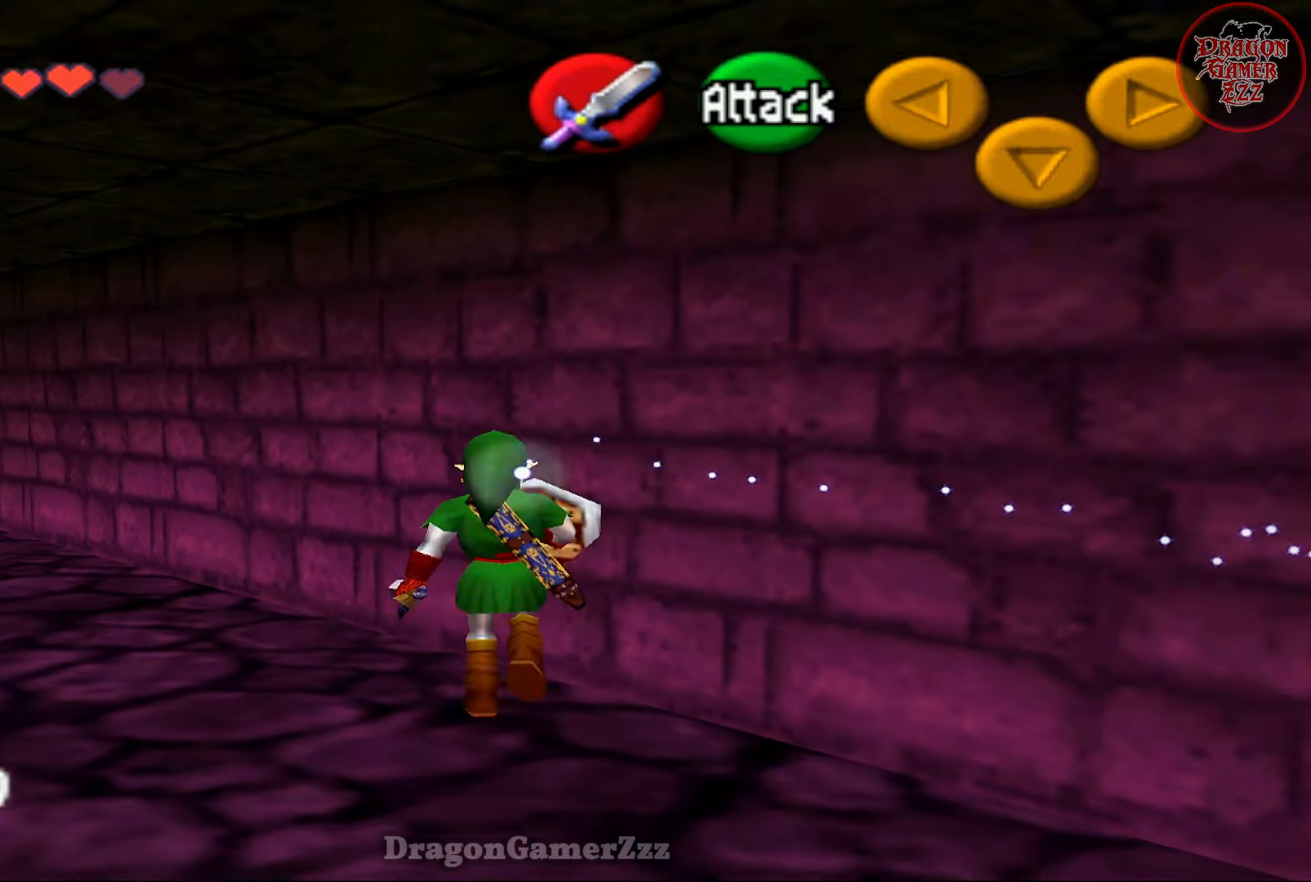
{"buttons": [], "left_stick": "up-left", "events": [[183, "left_stick", "up-left"]]}
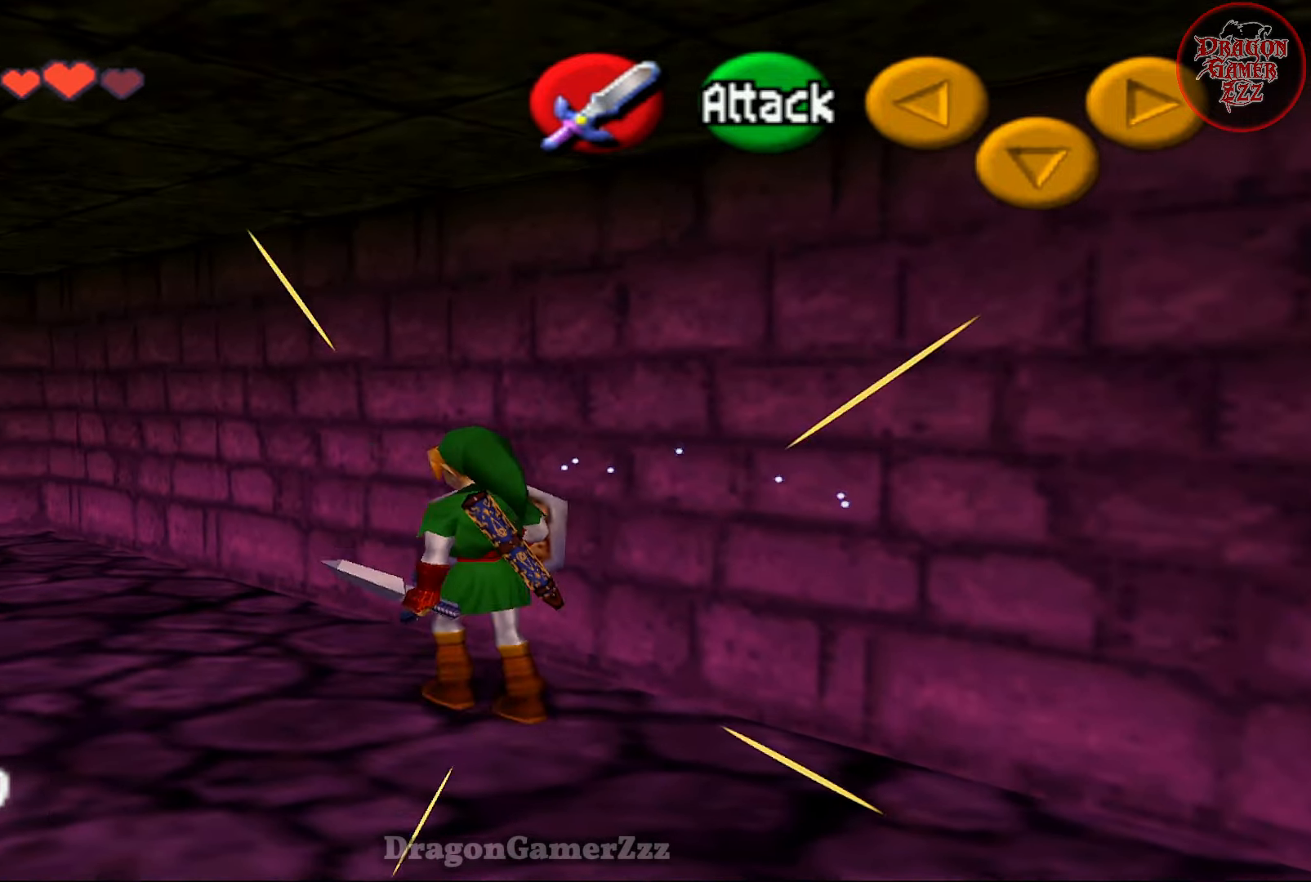
{"buttons": [], "left_stick": "up", "events": [[167, "left_stick", "up"], [367, "B", "down"], [483, "B", "up"]]}
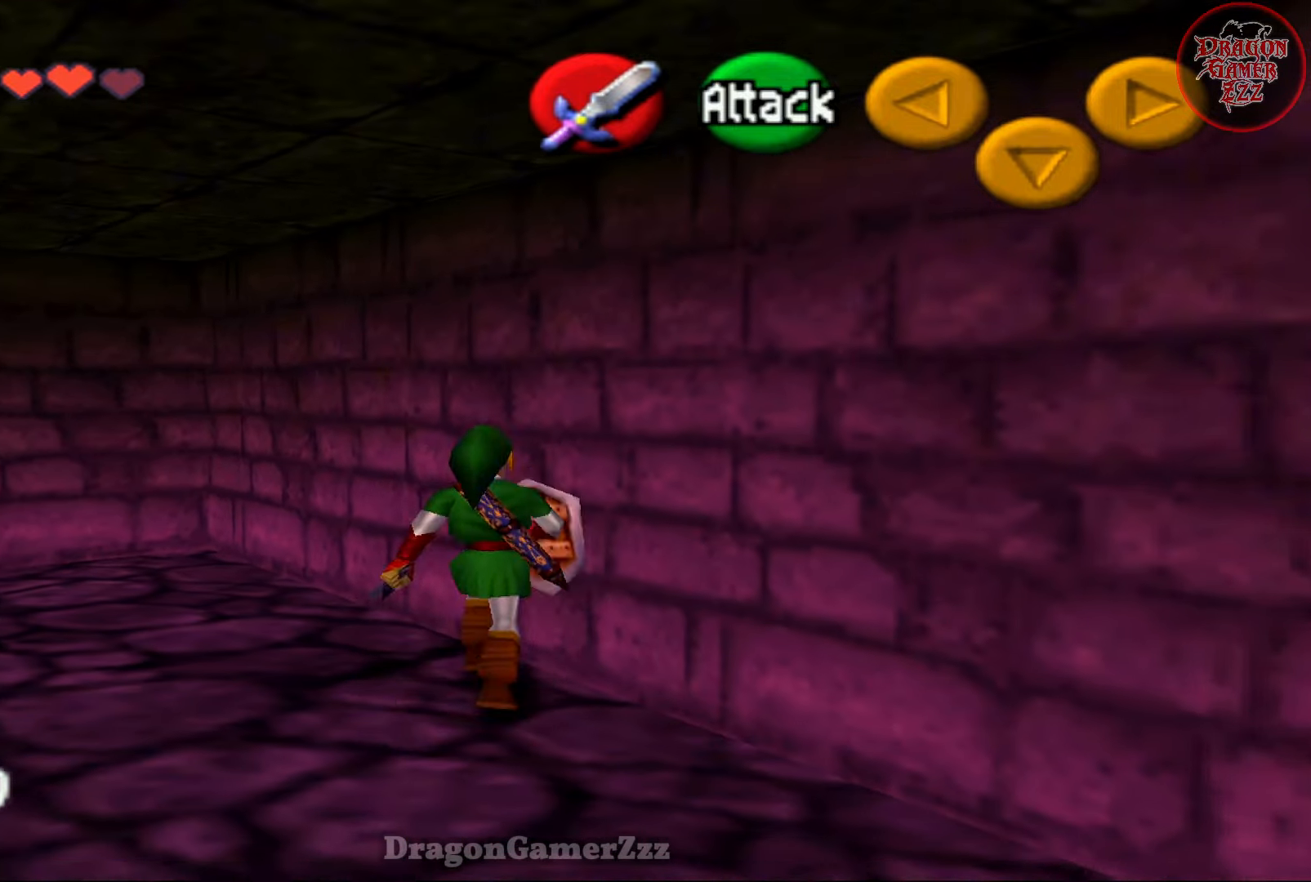
{"buttons": [], "left_stick": "up", "events": []}
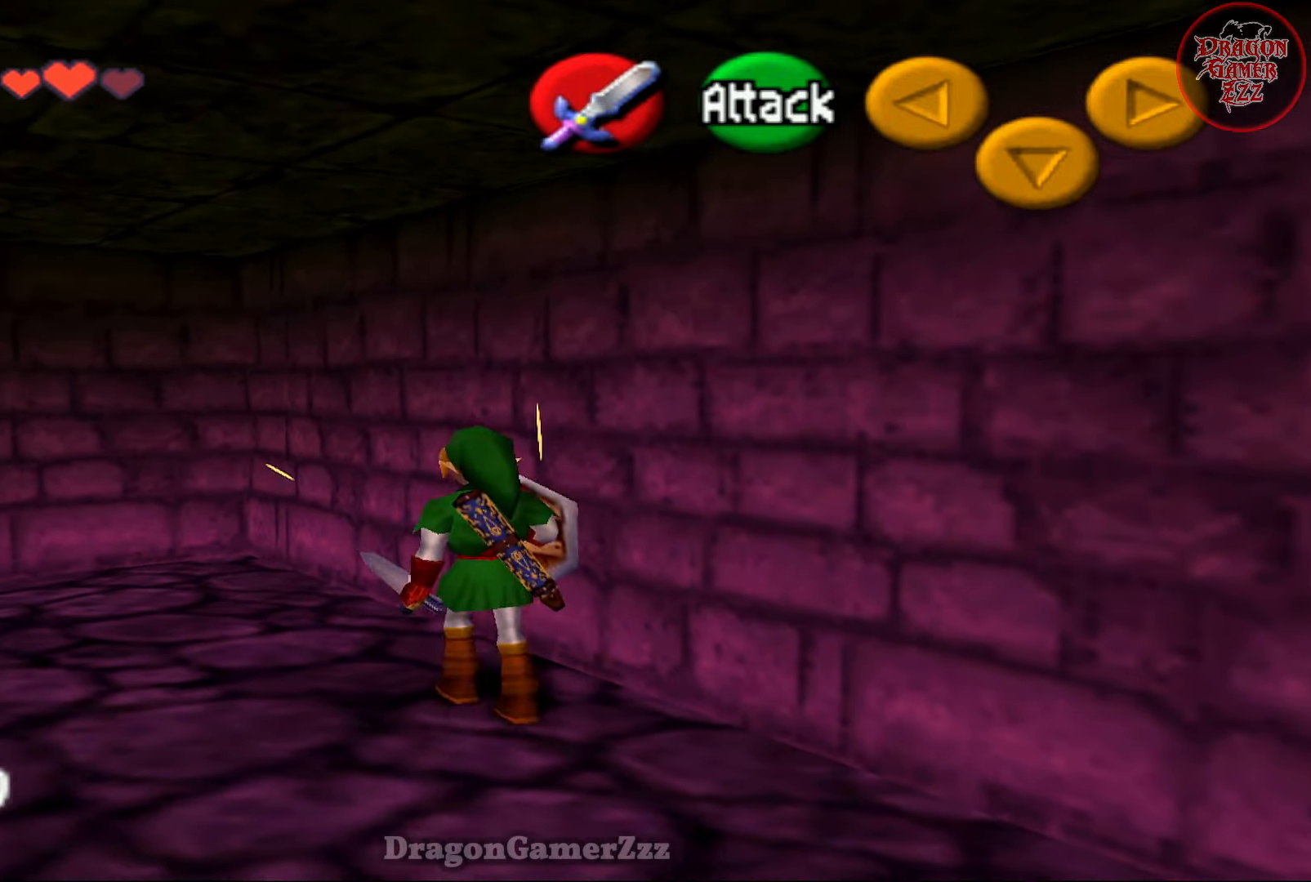
{"buttons": [], "left_stick": "up-left", "events": [[217, "B", "down"], [367, "B", "up"], [433, "left_stick", "up-left"]]}
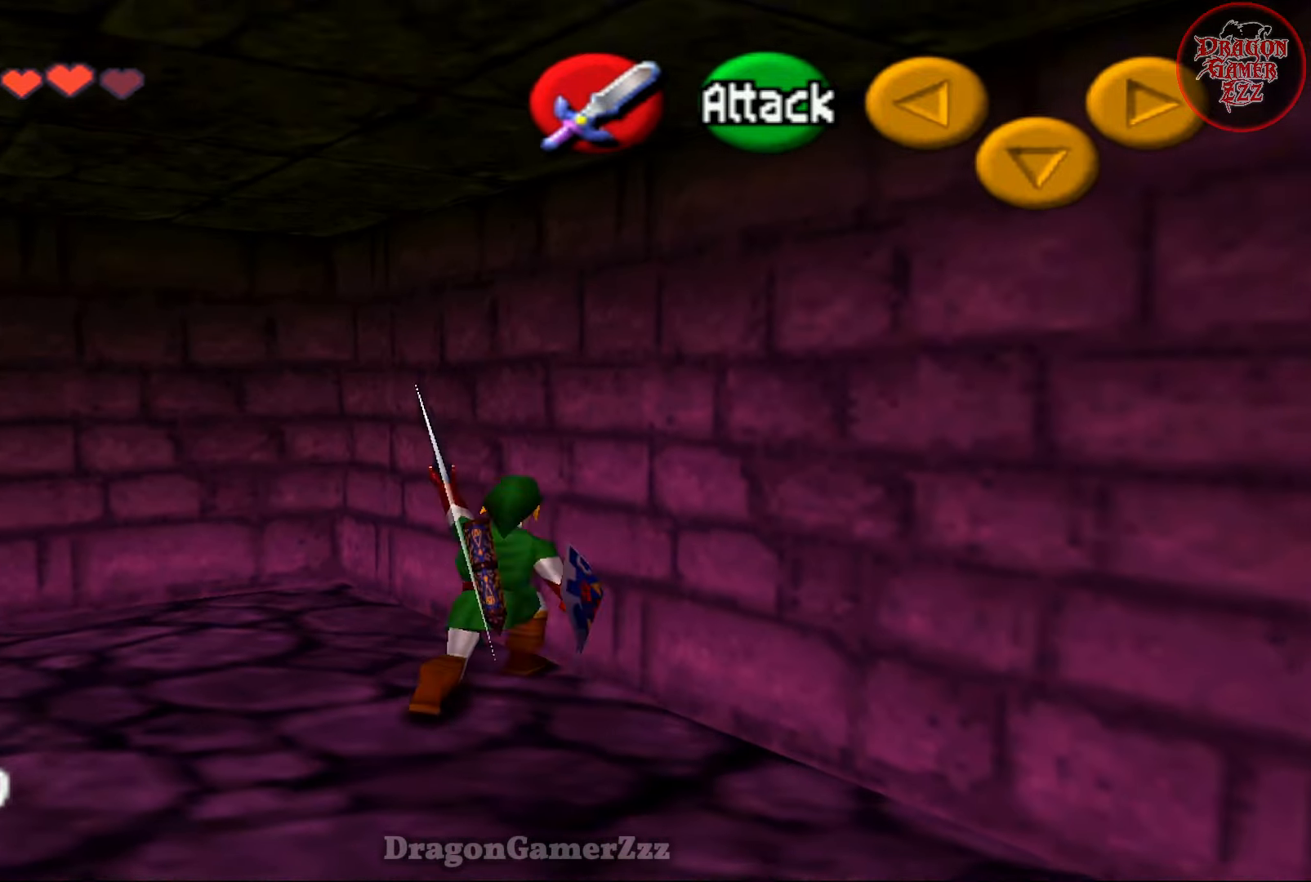
{"buttons": [], "left_stick": "up", "events": [[417, "left_stick", "up"]]}
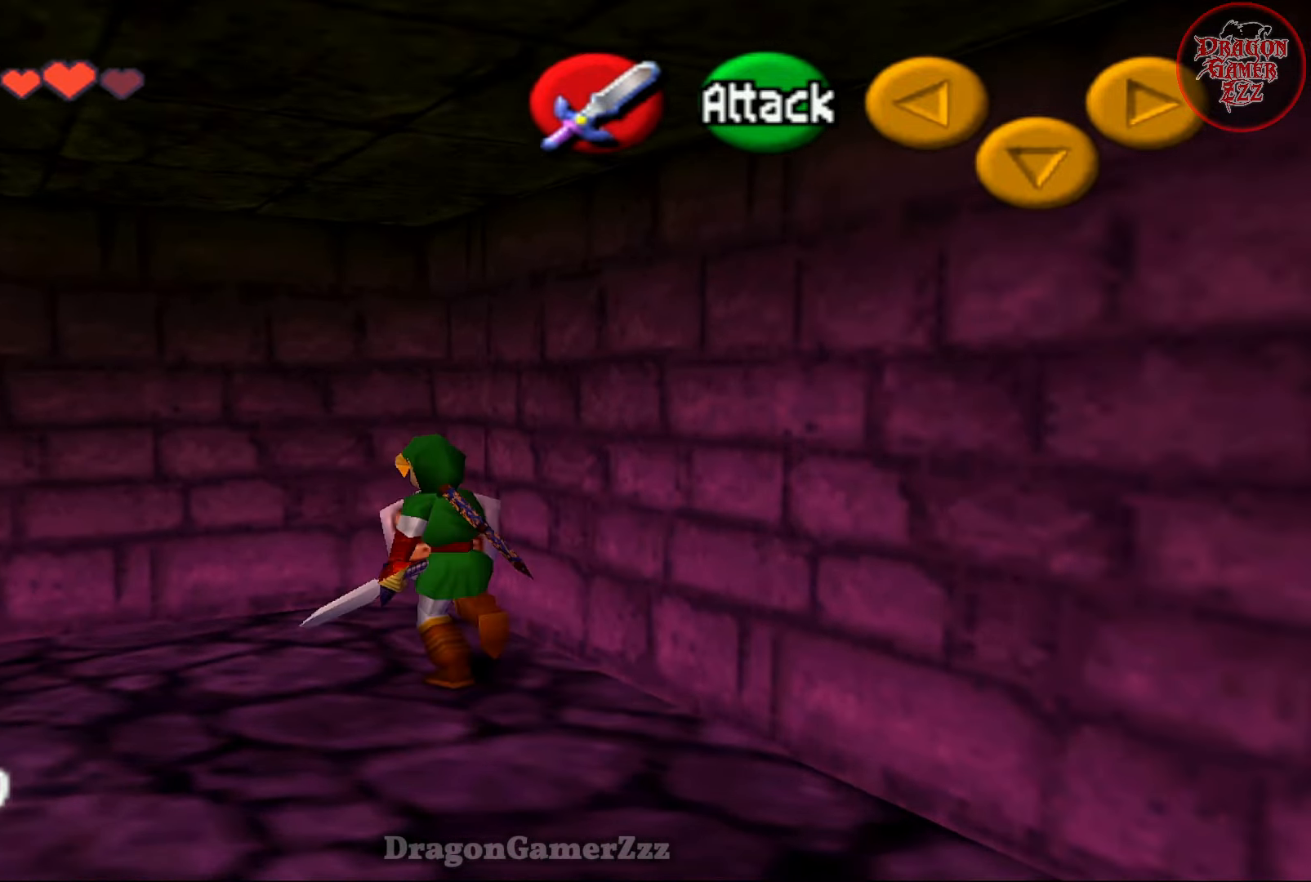
{"buttons": [], "left_stick": "up-left", "events": [[67, "left_stick", "up-left"], [133, "B", "down"], [267, "B", "up"]]}
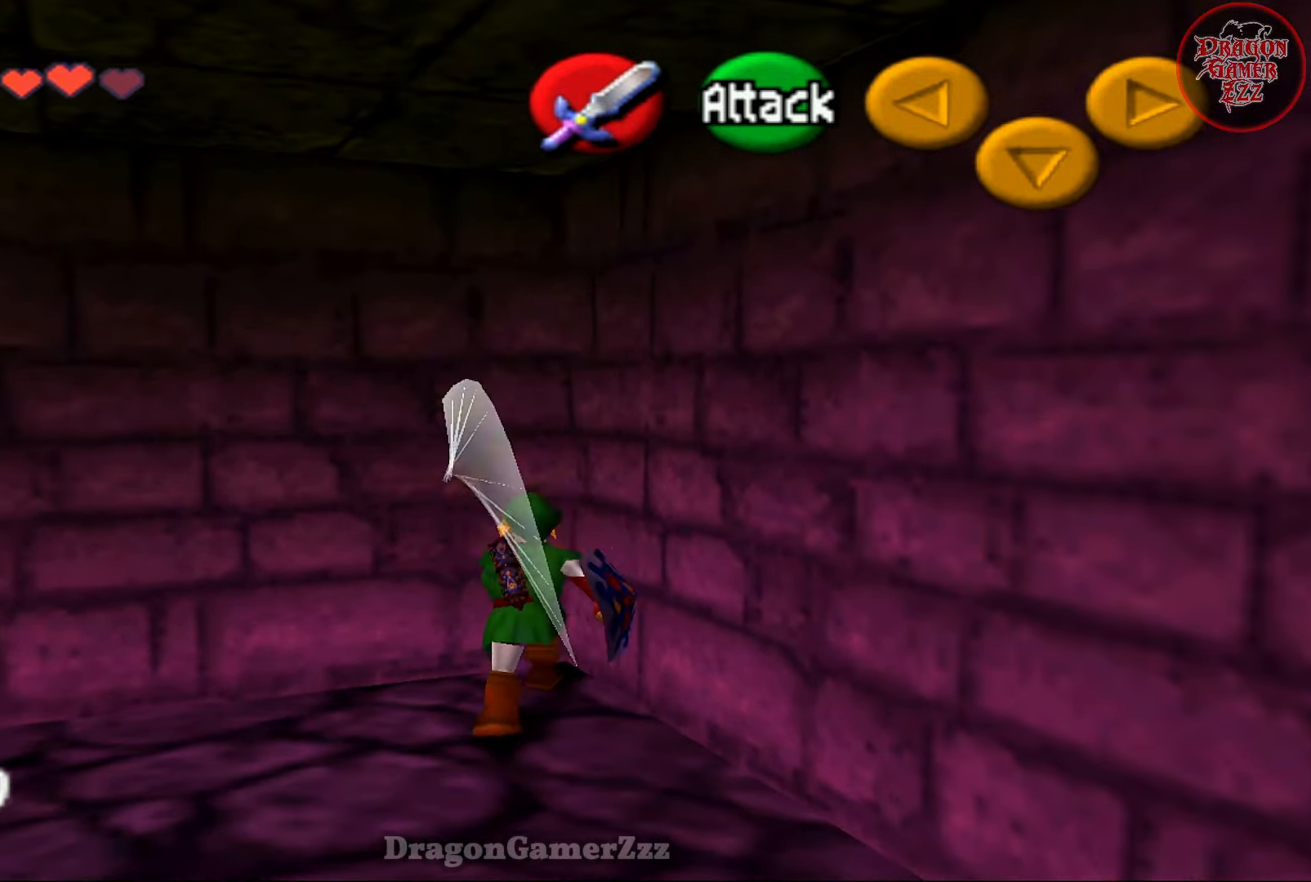
{"buttons": [], "left_stick": "up-left", "events": []}
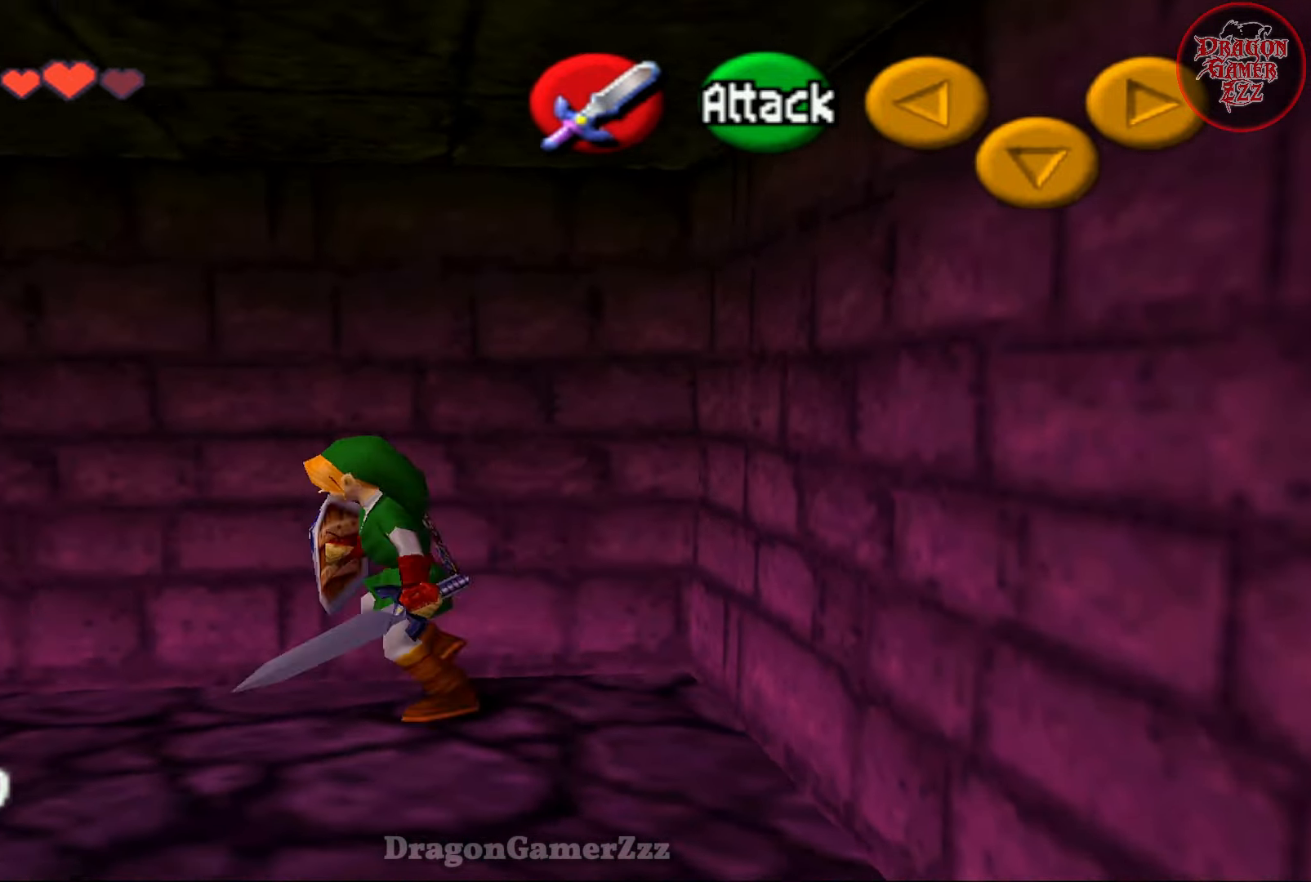
{"buttons": ["B"], "left_stick": "up-left", "events": [[217, "left_stick", "up"], [367, "B", "down"], [467, "left_stick", "up-left"]]}
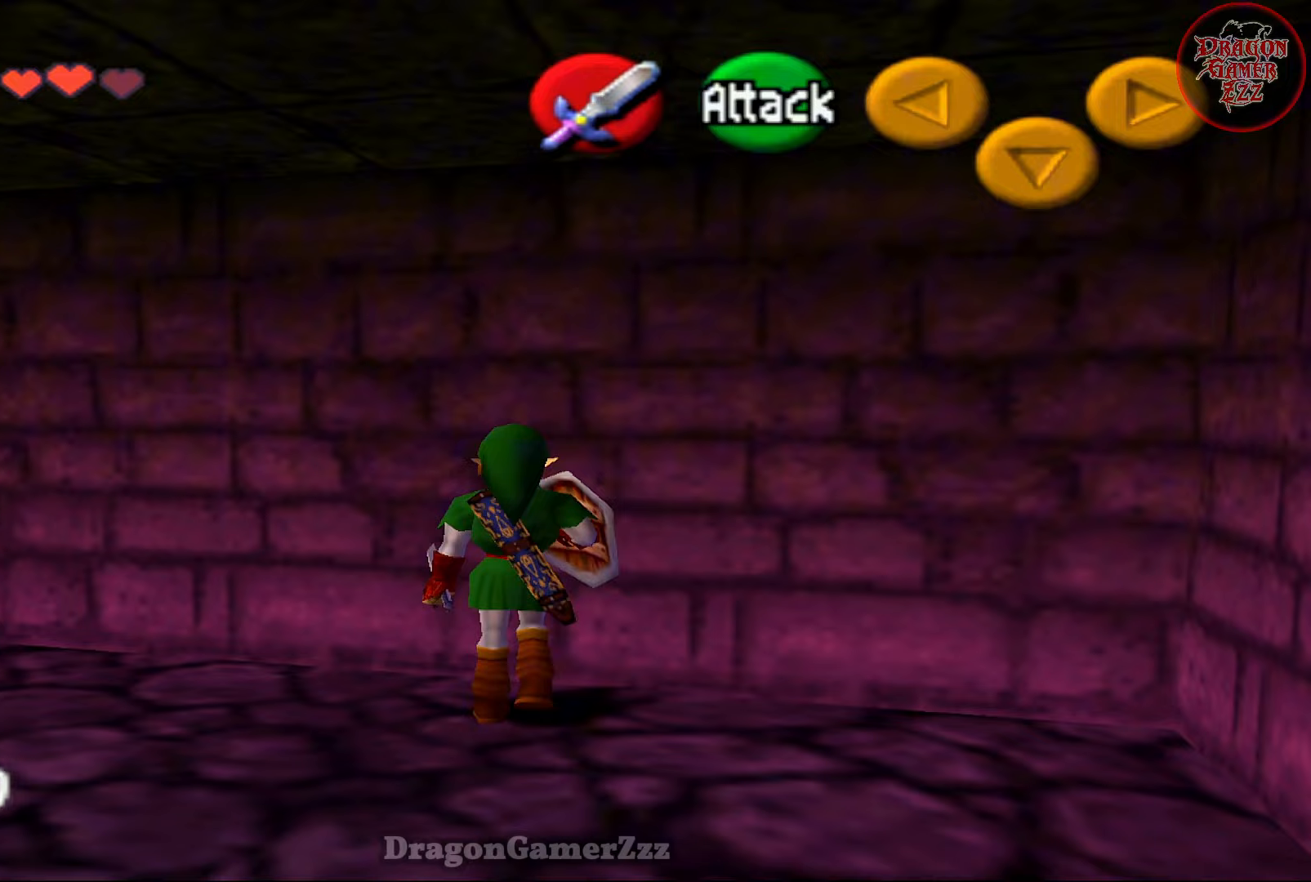
{"buttons": [], "left_stick": "up-left", "events": [[17, "B", "up"]]}
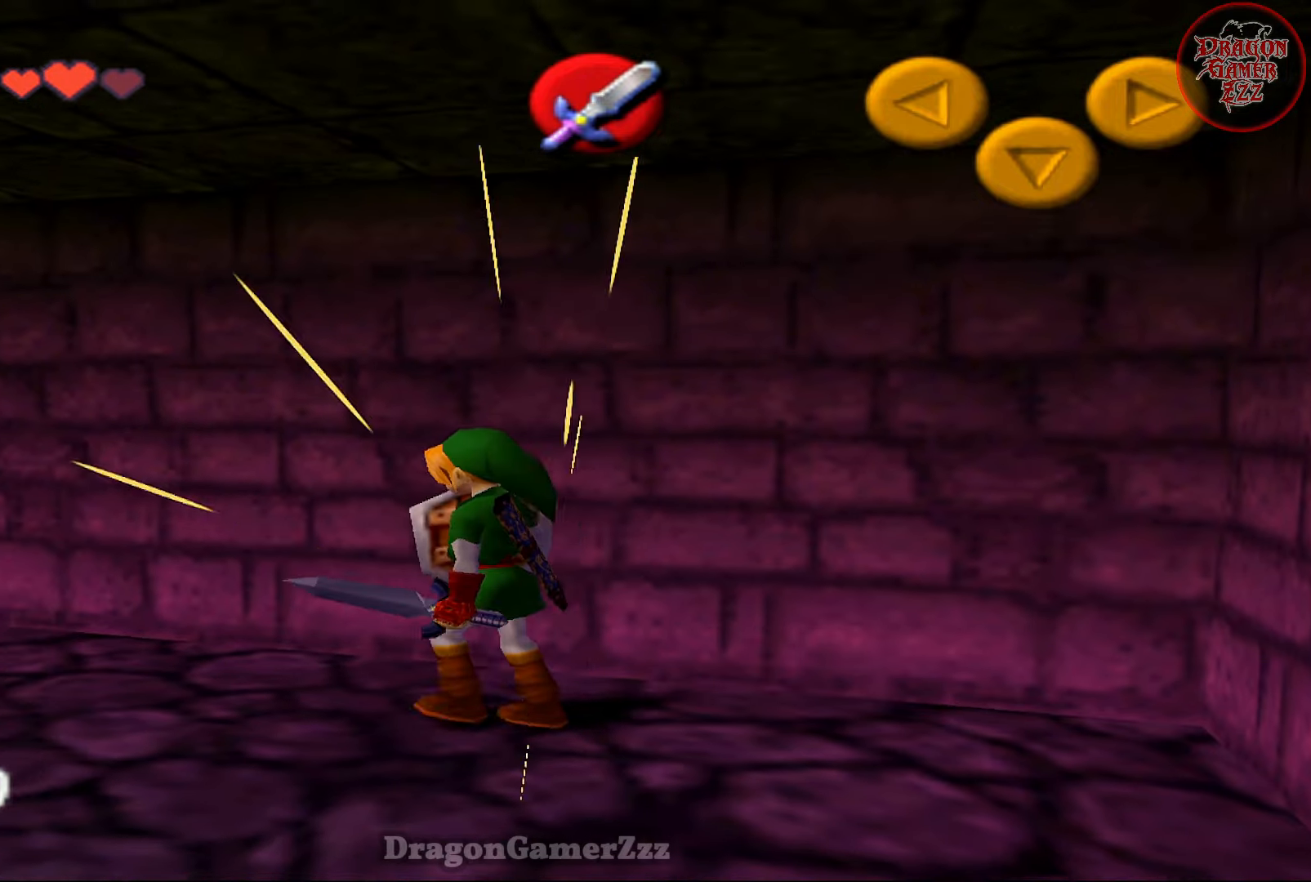
{"buttons": [], "left_stick": "up", "events": [[417, "left_stick", "up"]]}
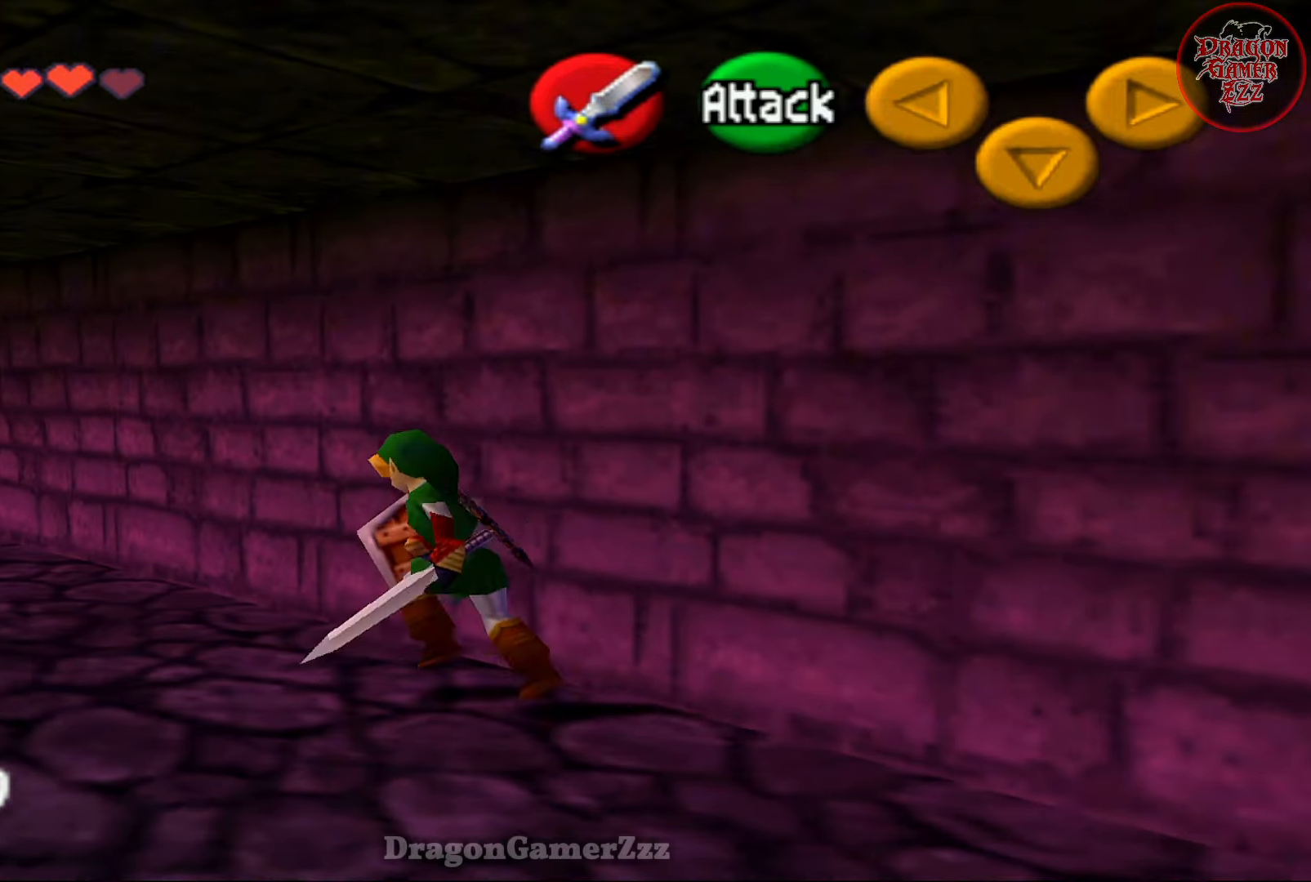
{"buttons": [], "left_stick": "up-left", "events": [[17, "B", "down"], [133, "left_stick", "up-left"], [167, "B", "up"]]}
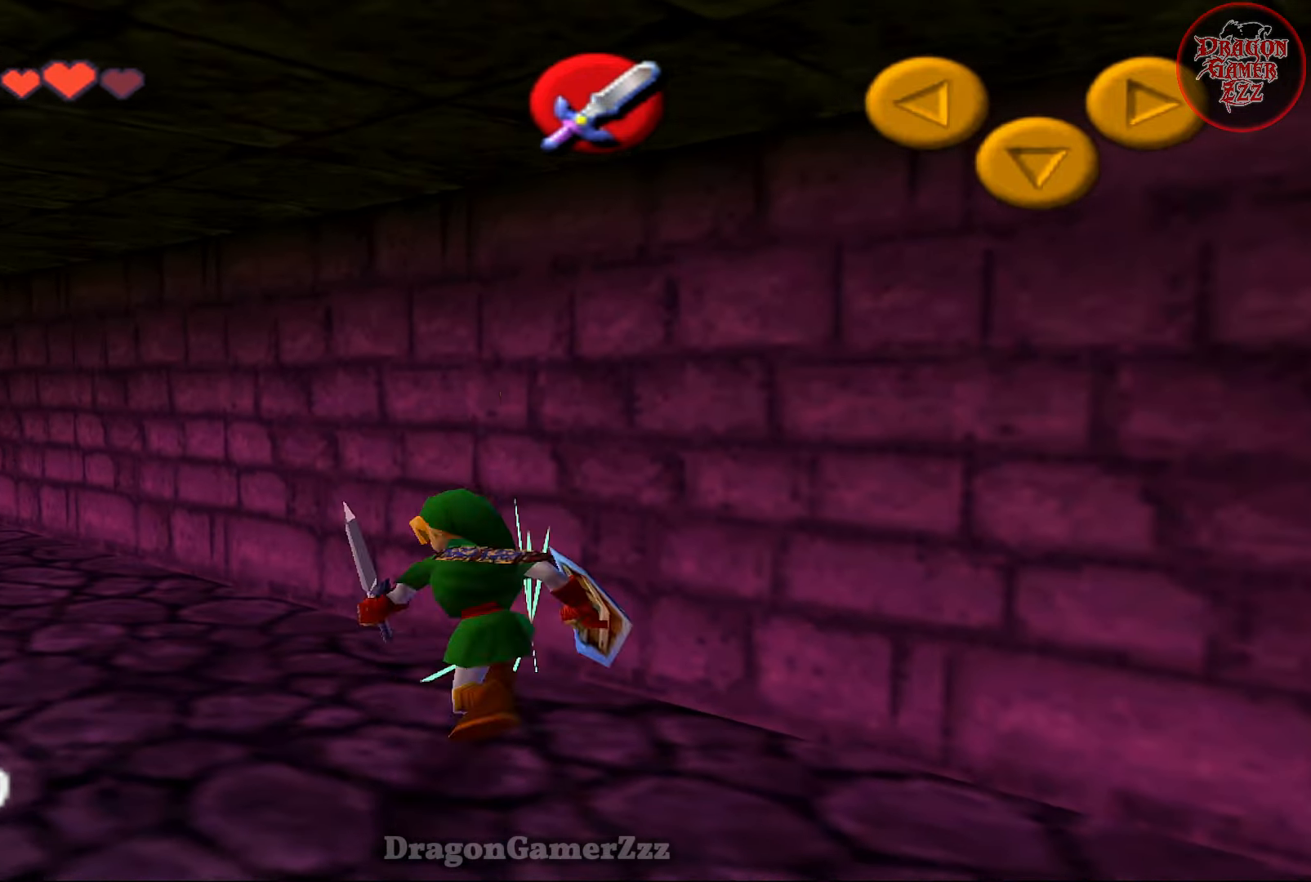
{"buttons": ["B"], "left_stick": "up", "events": [[233, "left_stick", "up"], [467, "B", "down"]]}
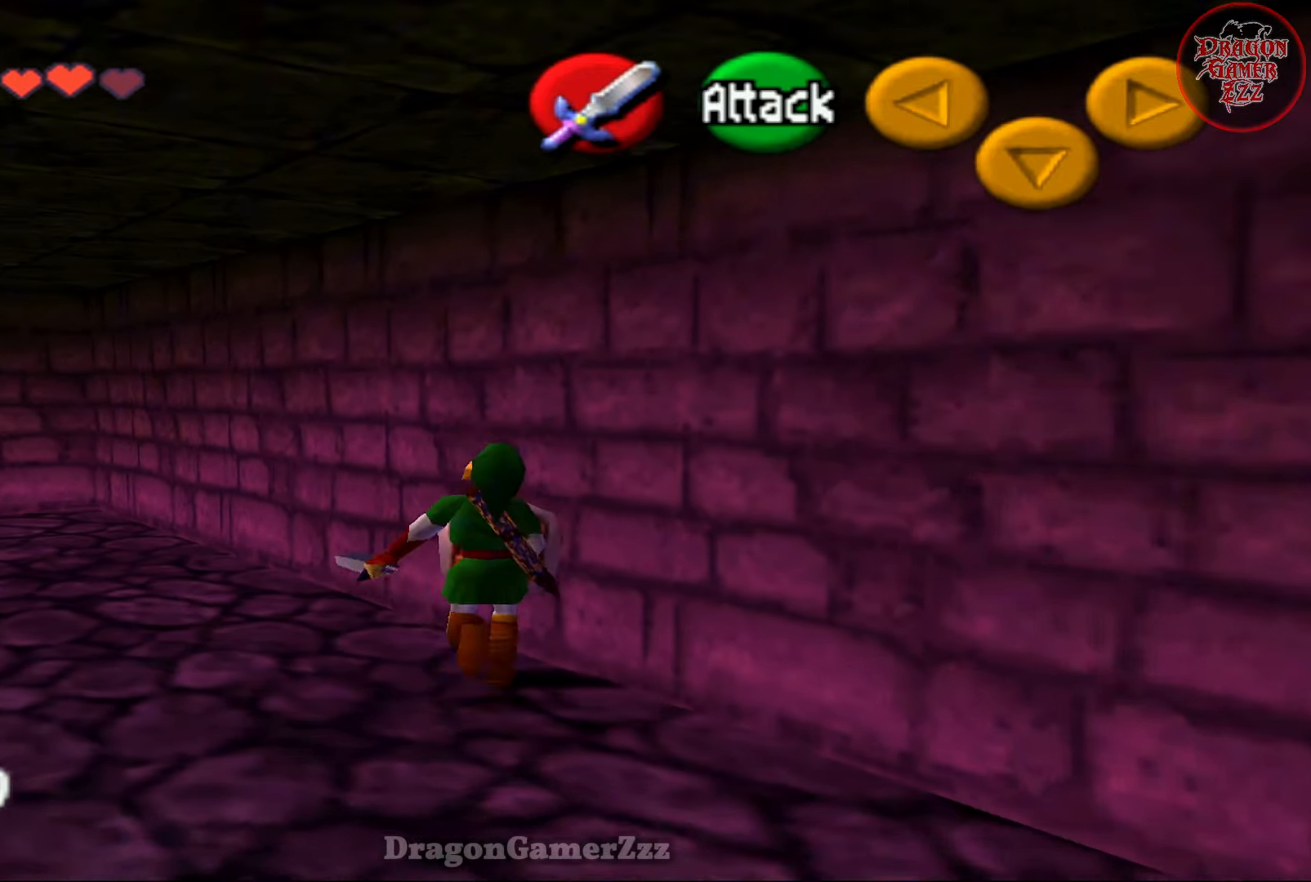
{"buttons": [], "left_stick": "up-left", "events": [[117, "B", "up"], [117, "left_stick", "up-left"]]}
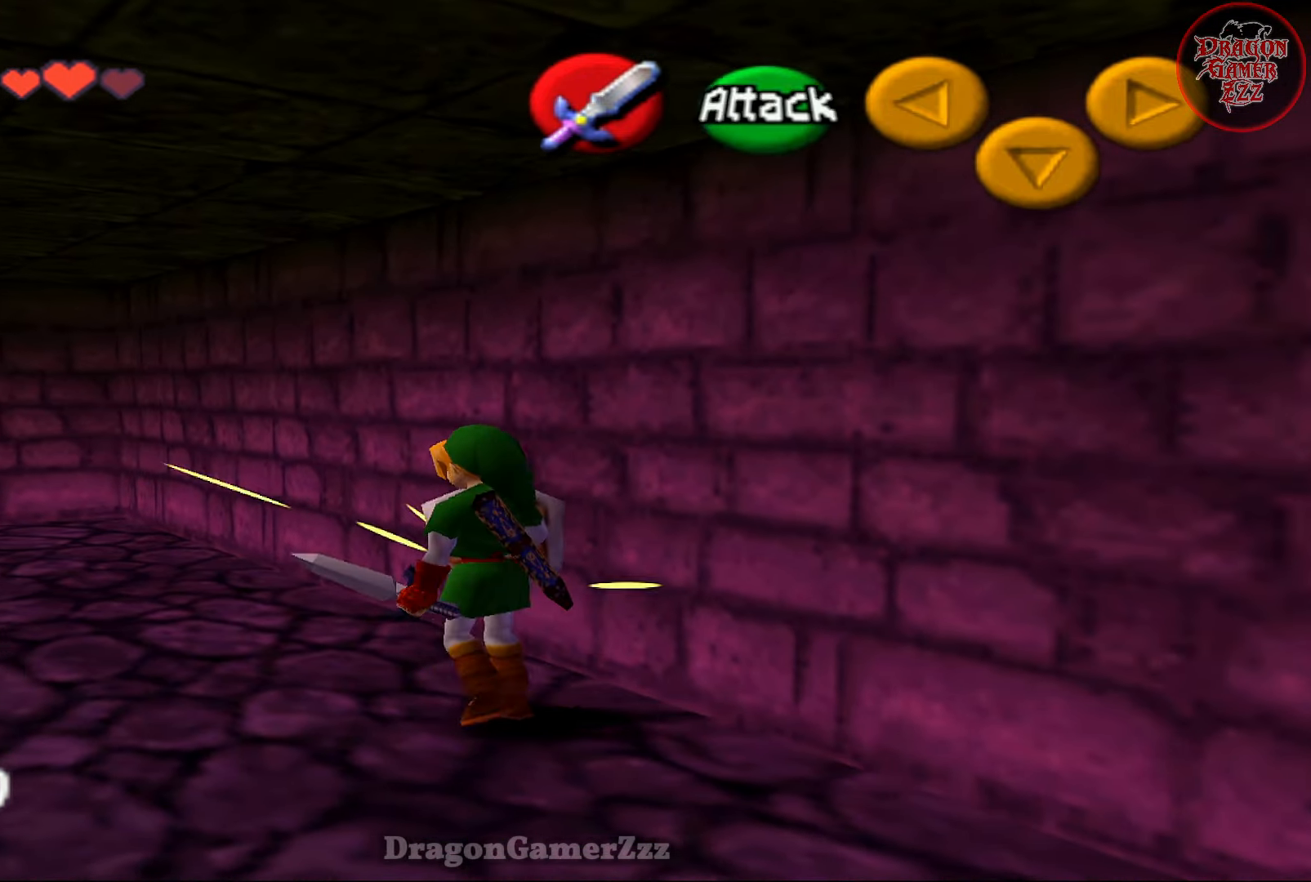
{"buttons": [], "left_stick": "up", "events": [[67, "left_stick", "up"], [317, "B", "down"], [467, "B", "up"]]}
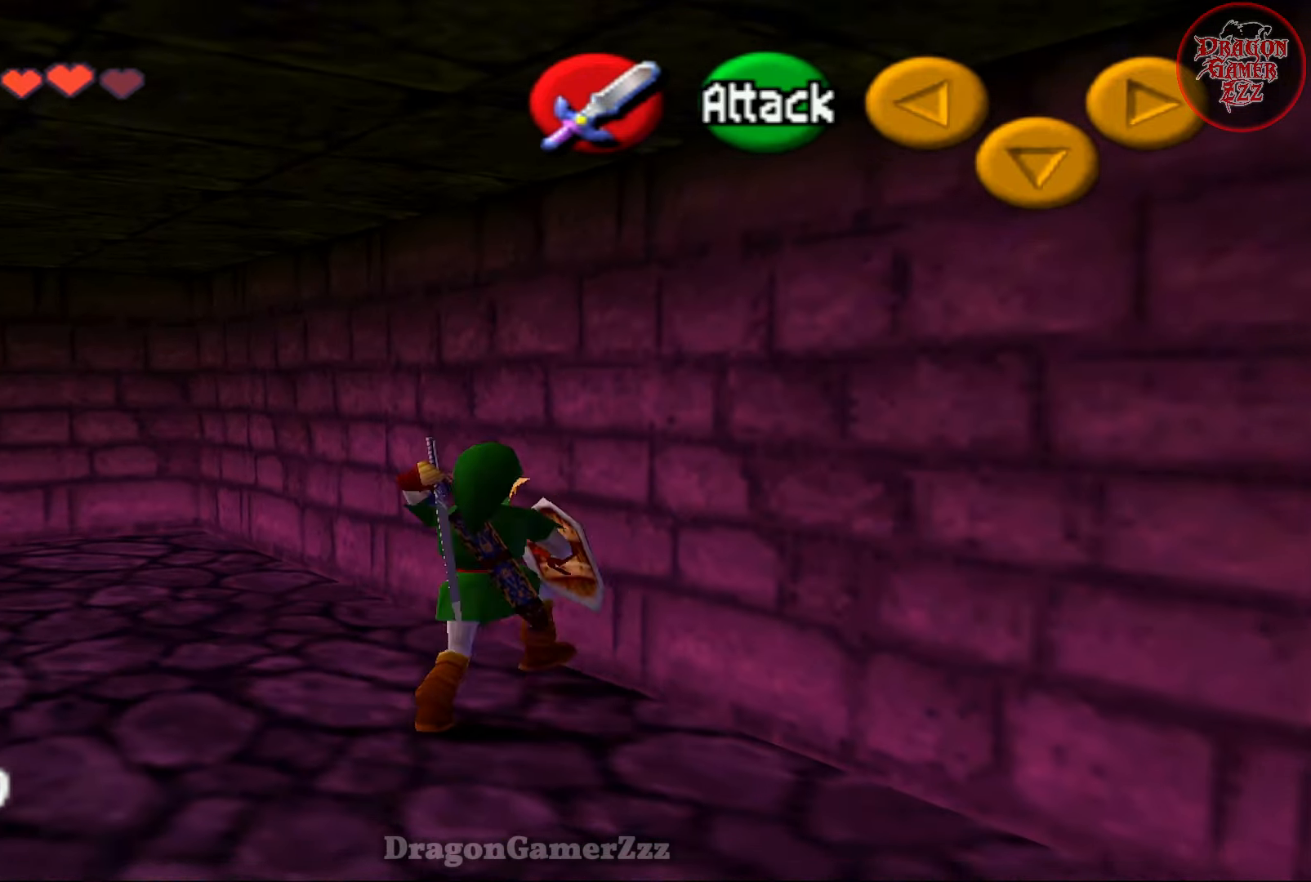
{"buttons": [], "left_stick": "up", "events": [[33, "left_stick", "up-left"], [417, "left_stick", "up"]]}
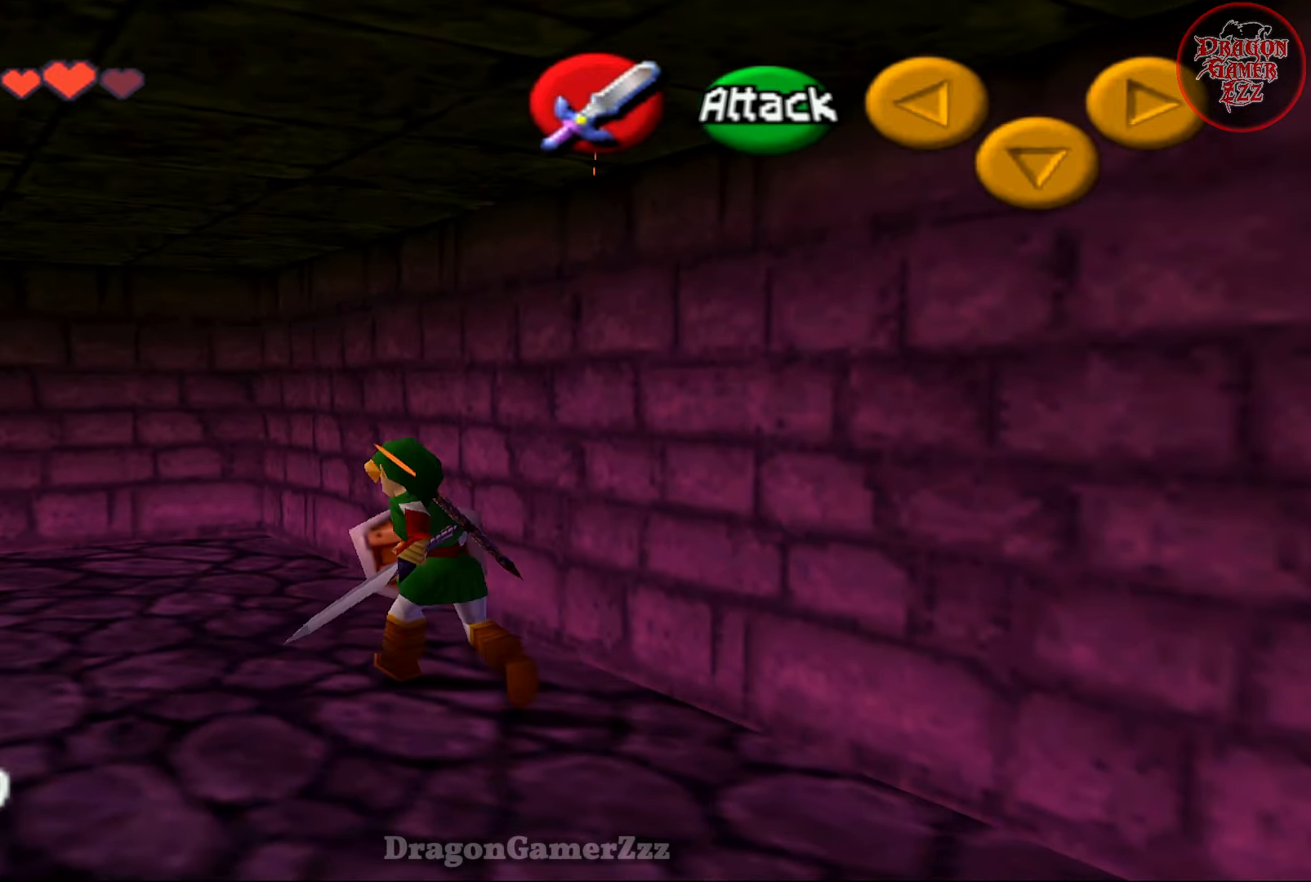
{"buttons": [], "left_stick": "up-left", "events": [[183, "left_stick", "up-right"], [383, "left_stick", "up-left"]]}
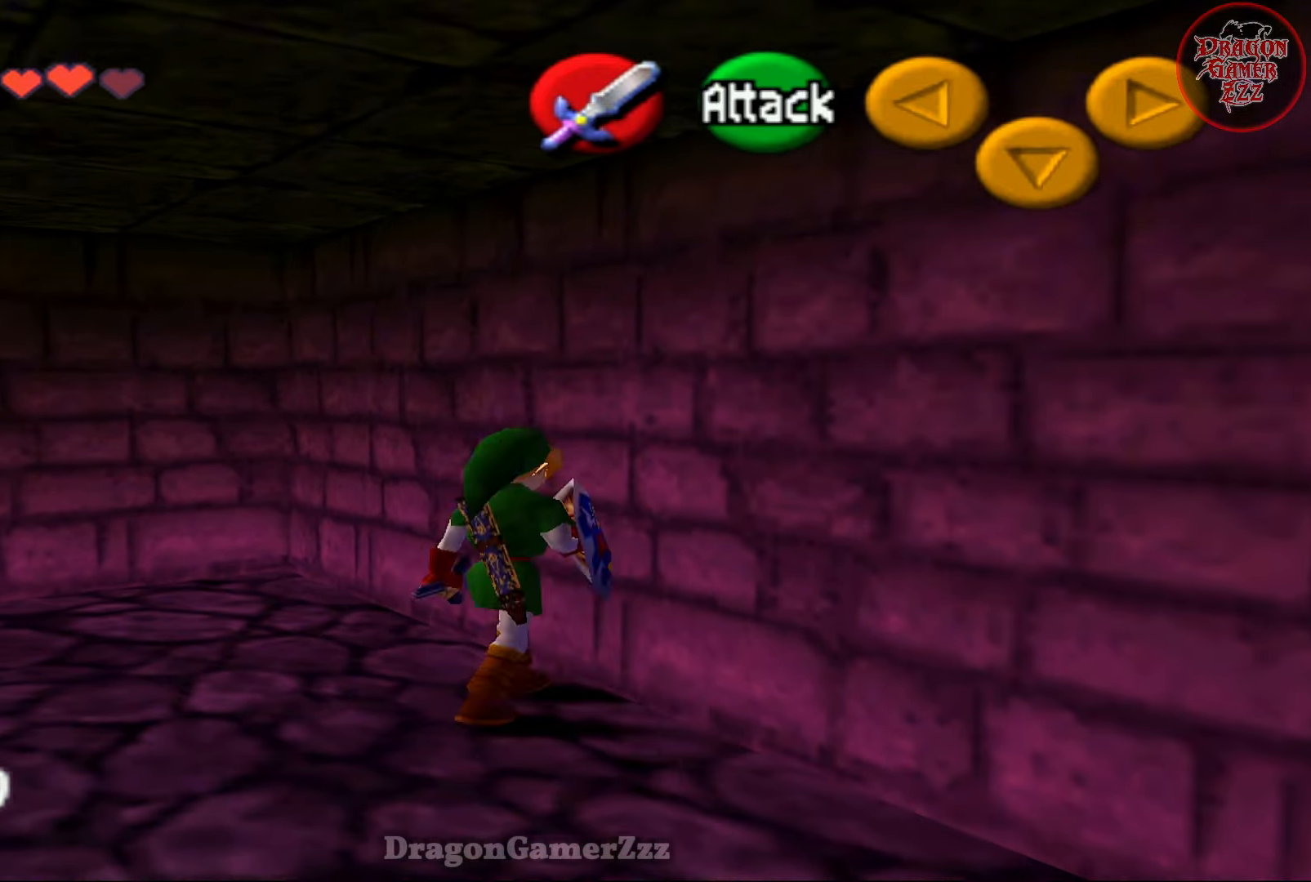
{"buttons": [], "left_stick": "up", "events": [[167, "left_stick", "up-right"], [417, "left_stick", "up"]]}
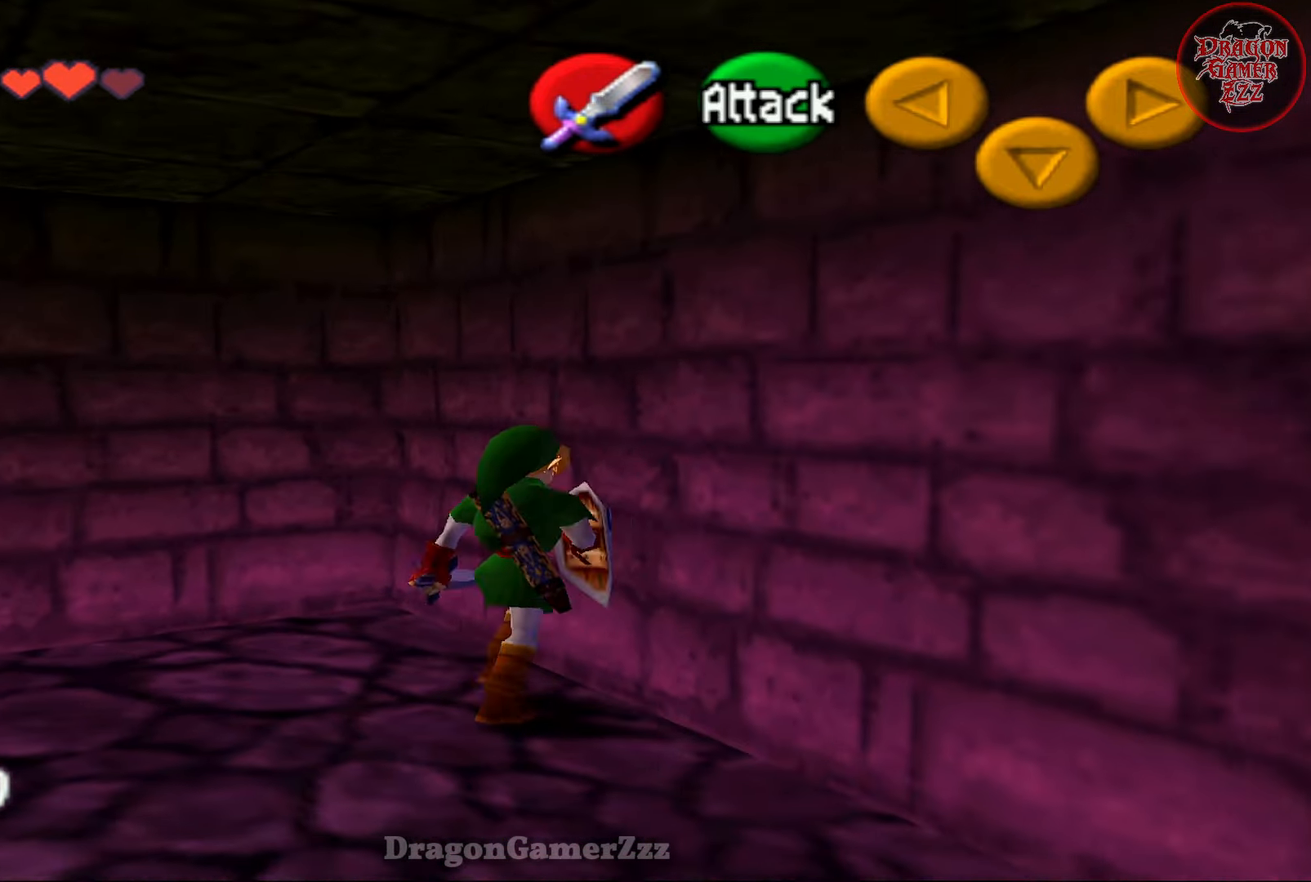
{"buttons": [], "left_stick": "up-left", "events": [[217, "B", "down"], [217, "left_stick", "up-left"], [367, "B", "up"]]}
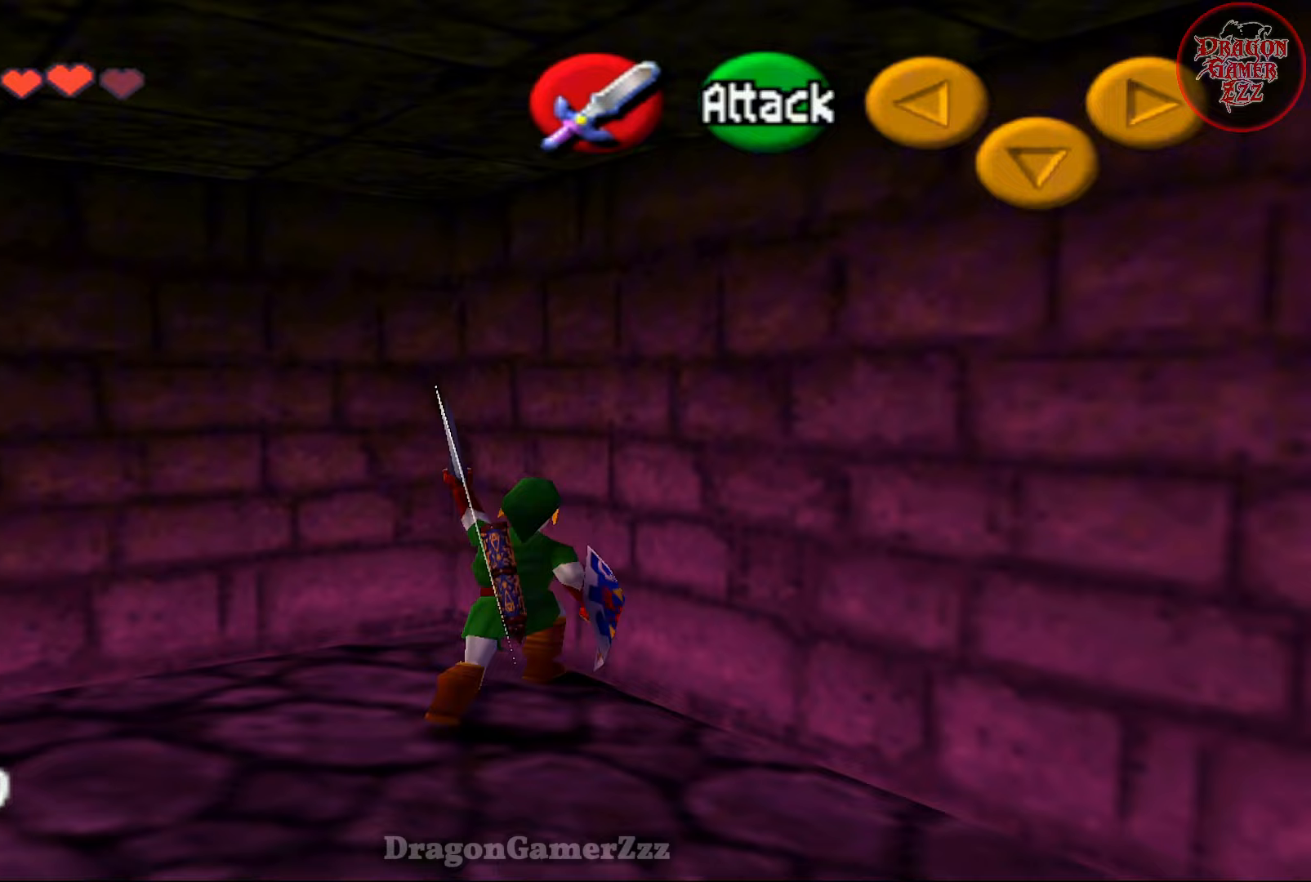
{"buttons": [], "left_stick": "up-left", "events": []}
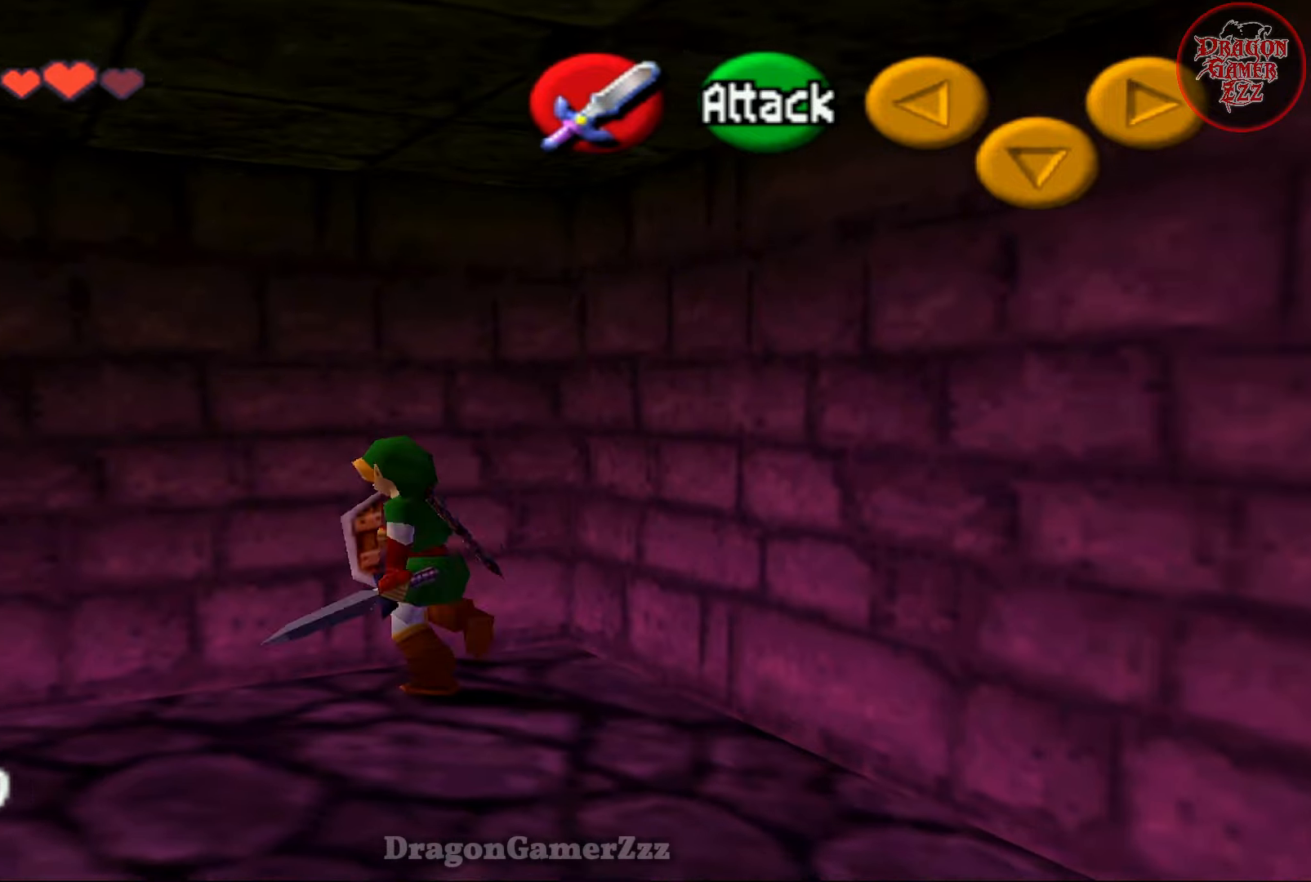
{"buttons": [], "left_stick": "left", "events": [[383, "left_stick", "left"]]}
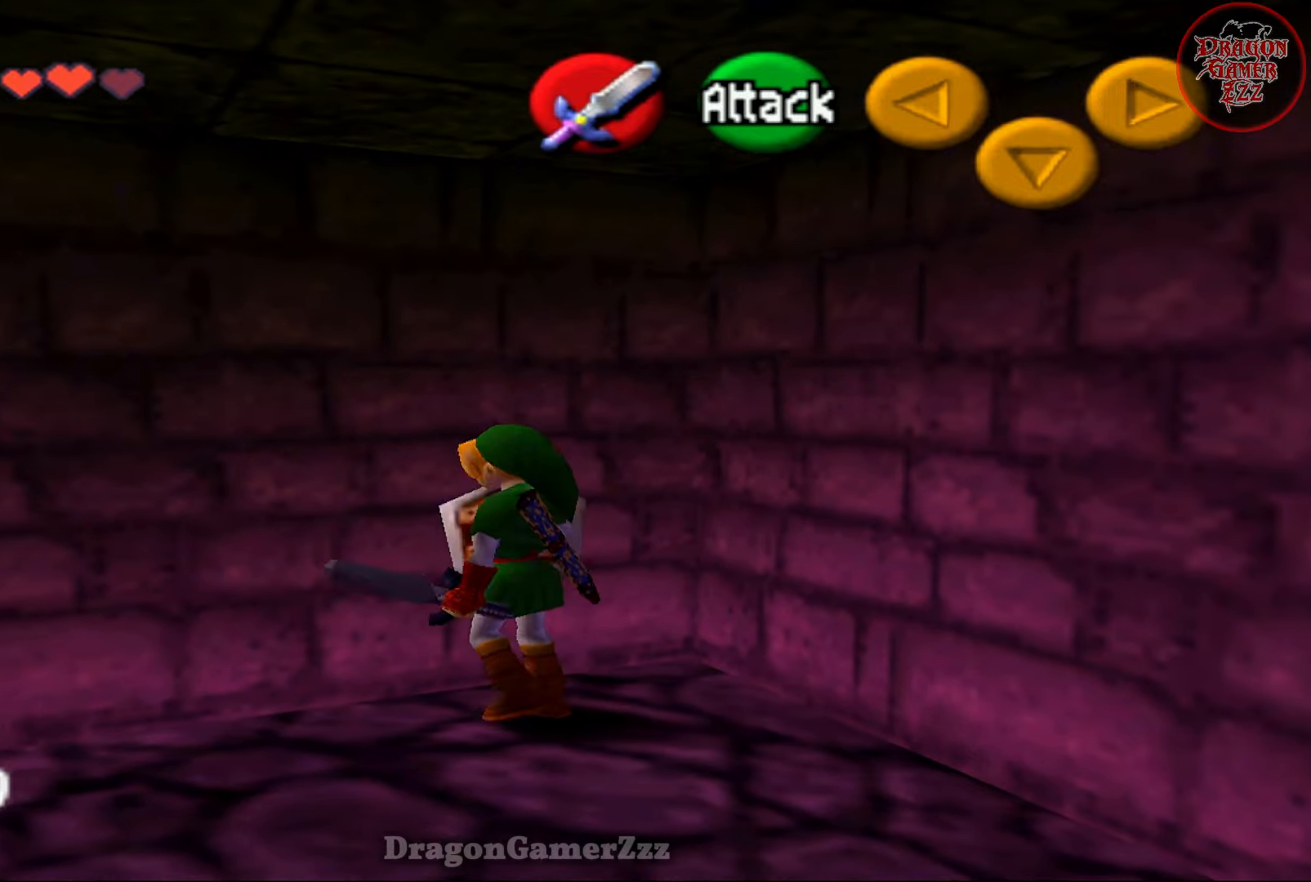
{"buttons": [], "left_stick": "up-left", "events": [[117, "left_stick", "up-left"], [267, "B", "down"], [433, "B", "up"]]}